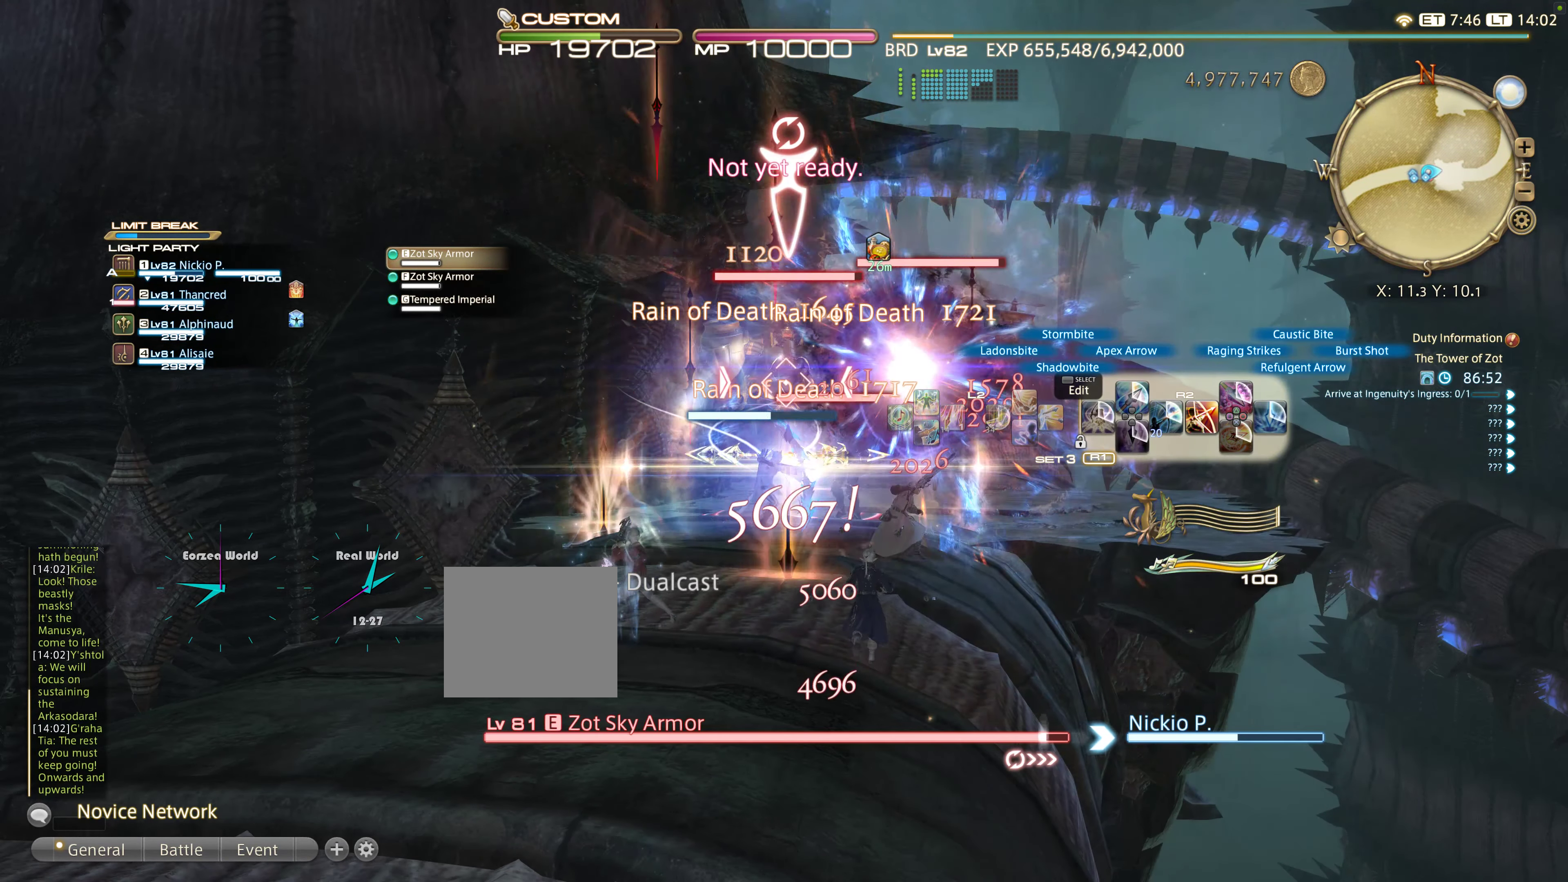
Gameplay with a controller (PlayStation layout); each line is a JSON object with the inputs held at the frame after it. "events" lists button and stick changes between this image and that frame as [ms after this image, input, new state], when the widget could be followed in between.
{"buttons": ["L2", "R2"], "left_stick": "center", "right_stick": "center", "events": [[467, "L2", "down"]]}
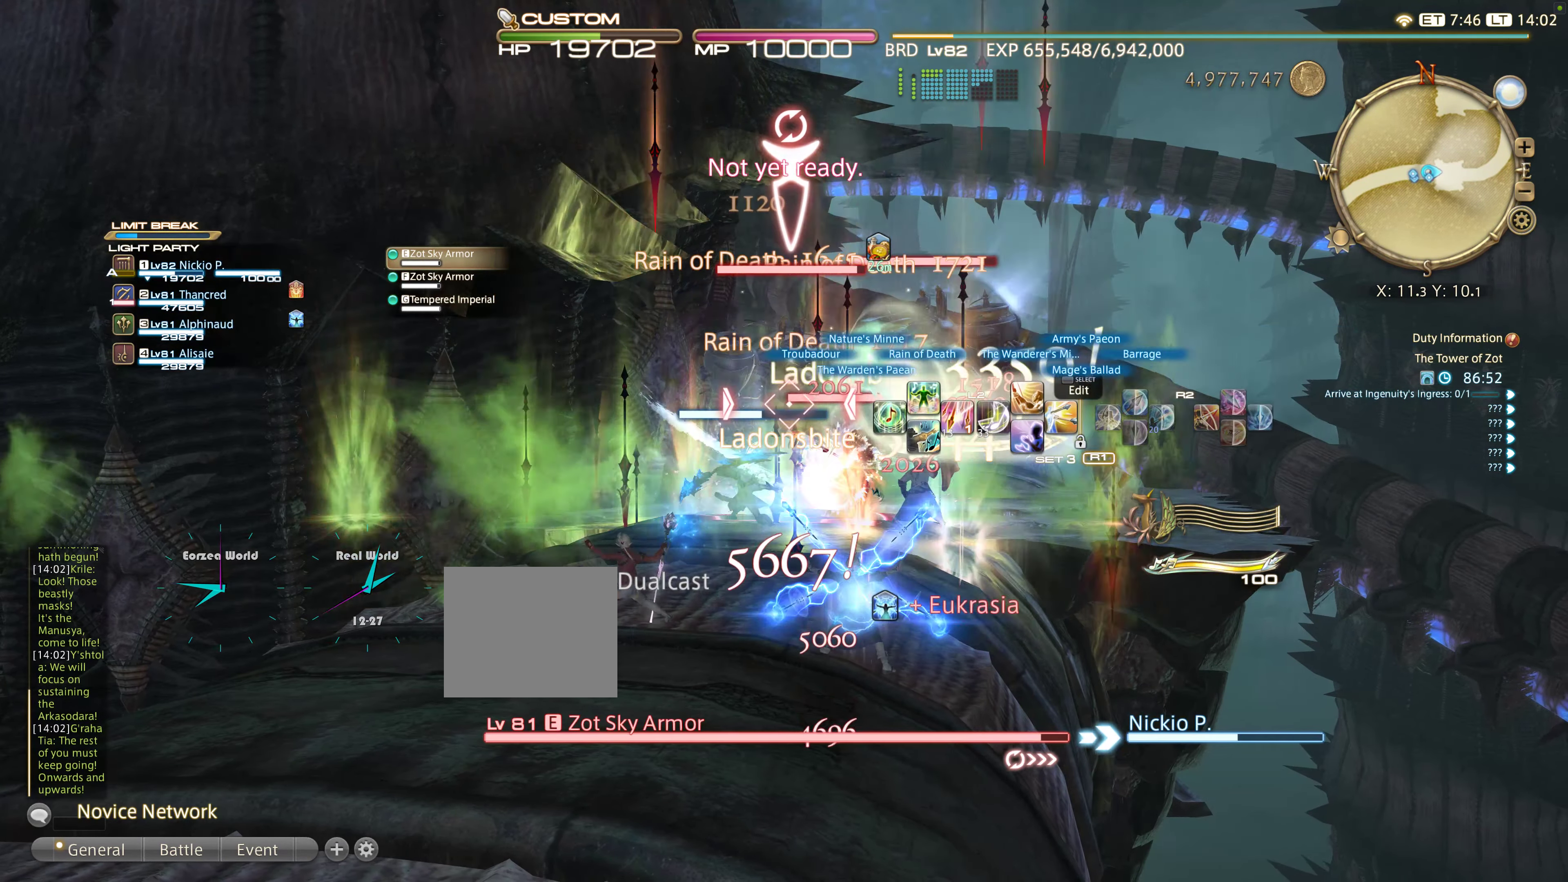
{"buttons": ["L2"], "left_stick": "center", "right_stick": "center"}
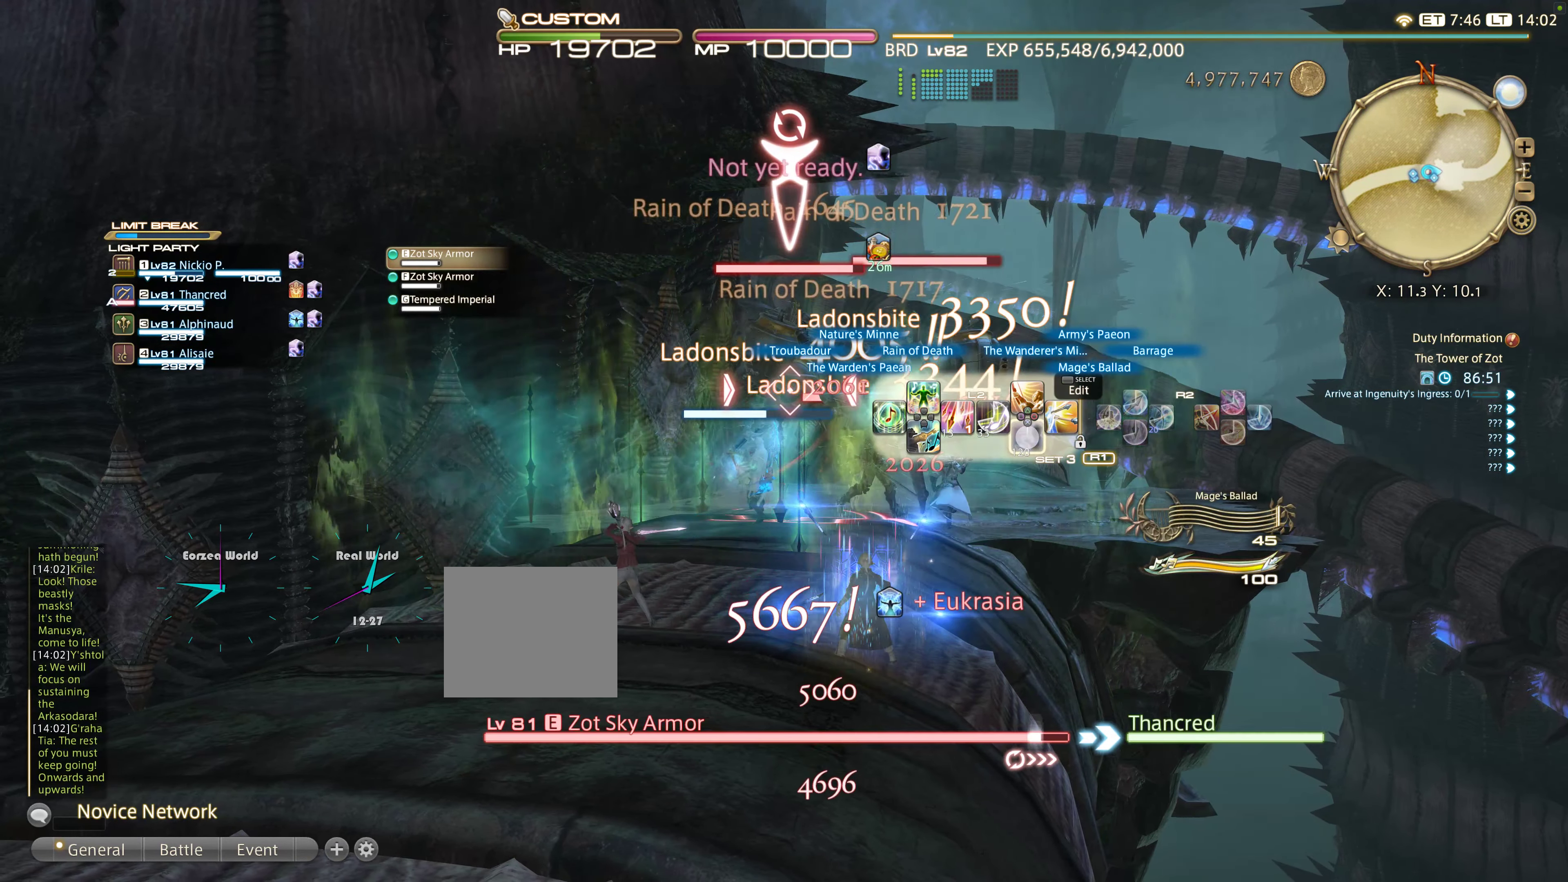
{"buttons": ["L2"], "left_stick": "center", "right_stick": "center", "events": [[100, "CROSS", "down"], [250, "CROSS", "up"]]}
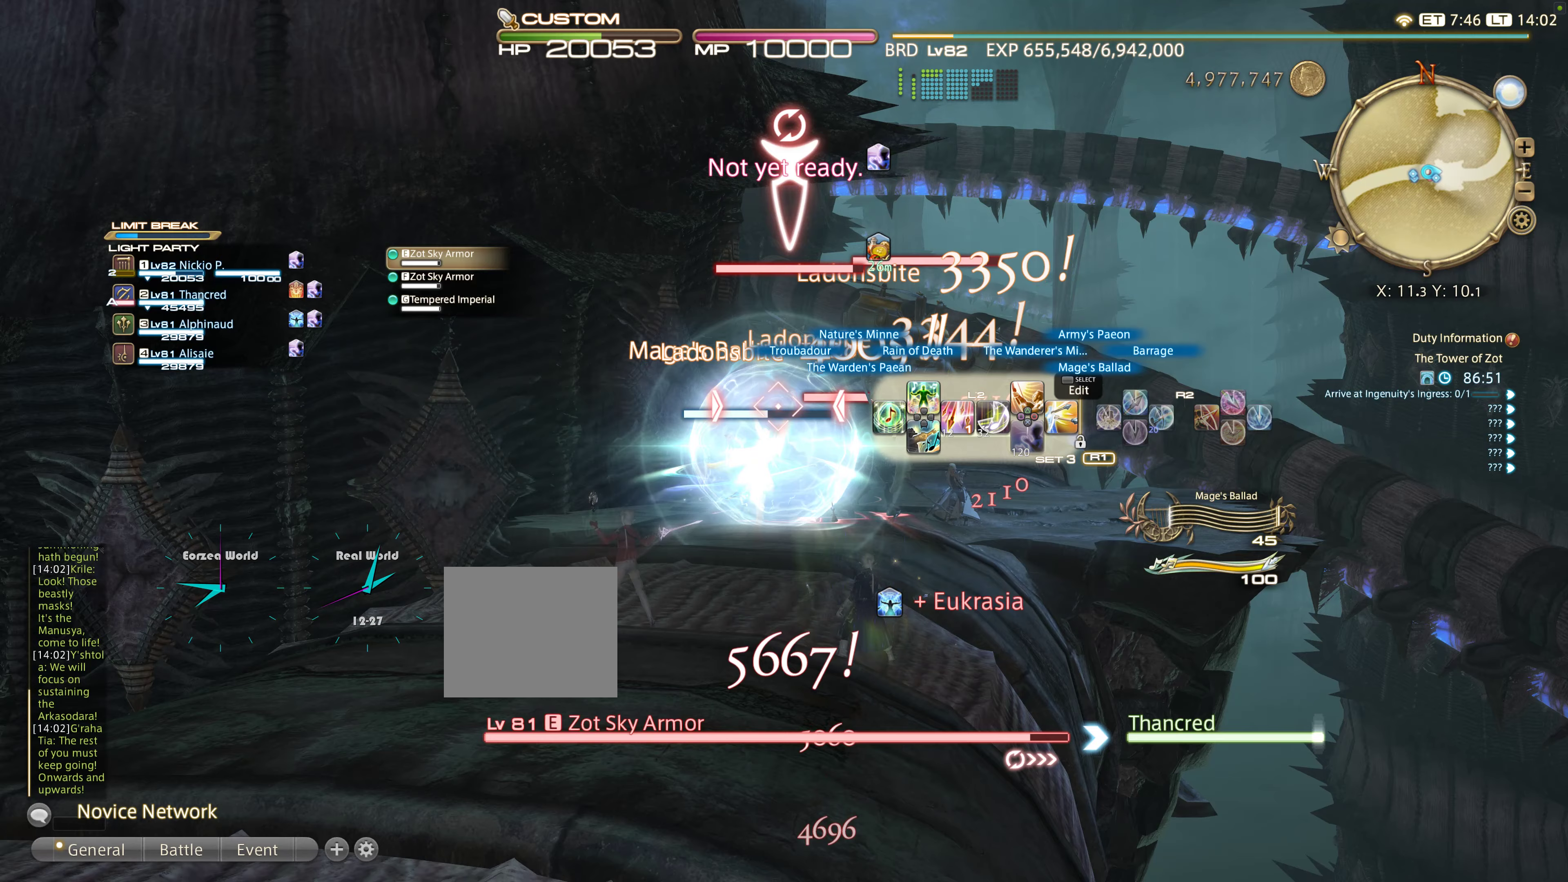
{"buttons": ["L2"], "left_stick": "center", "right_stick": "center", "events": [[167, "DPAD_RIGHT", "down"], [267, "DPAD_RIGHT", "up"], [384, "DPAD_RIGHT", "down"], [484, "DPAD_RIGHT", "up"]]}
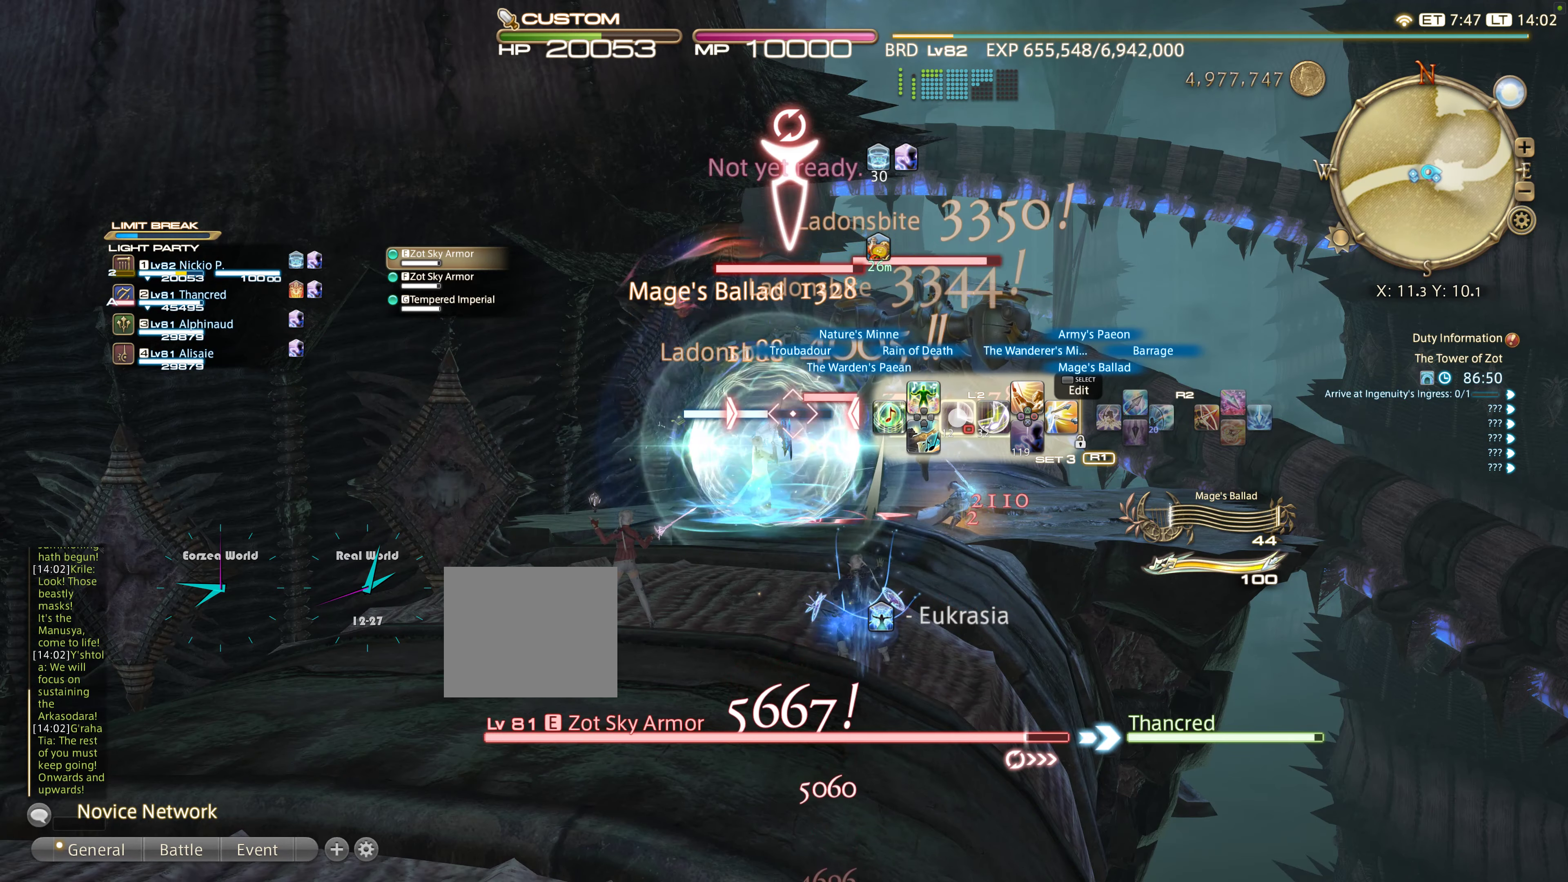
{"buttons": ["R2"], "left_stick": "center", "right_stick": "center", "events": [[267, "L2", "up"], [267, "R2", "down"]]}
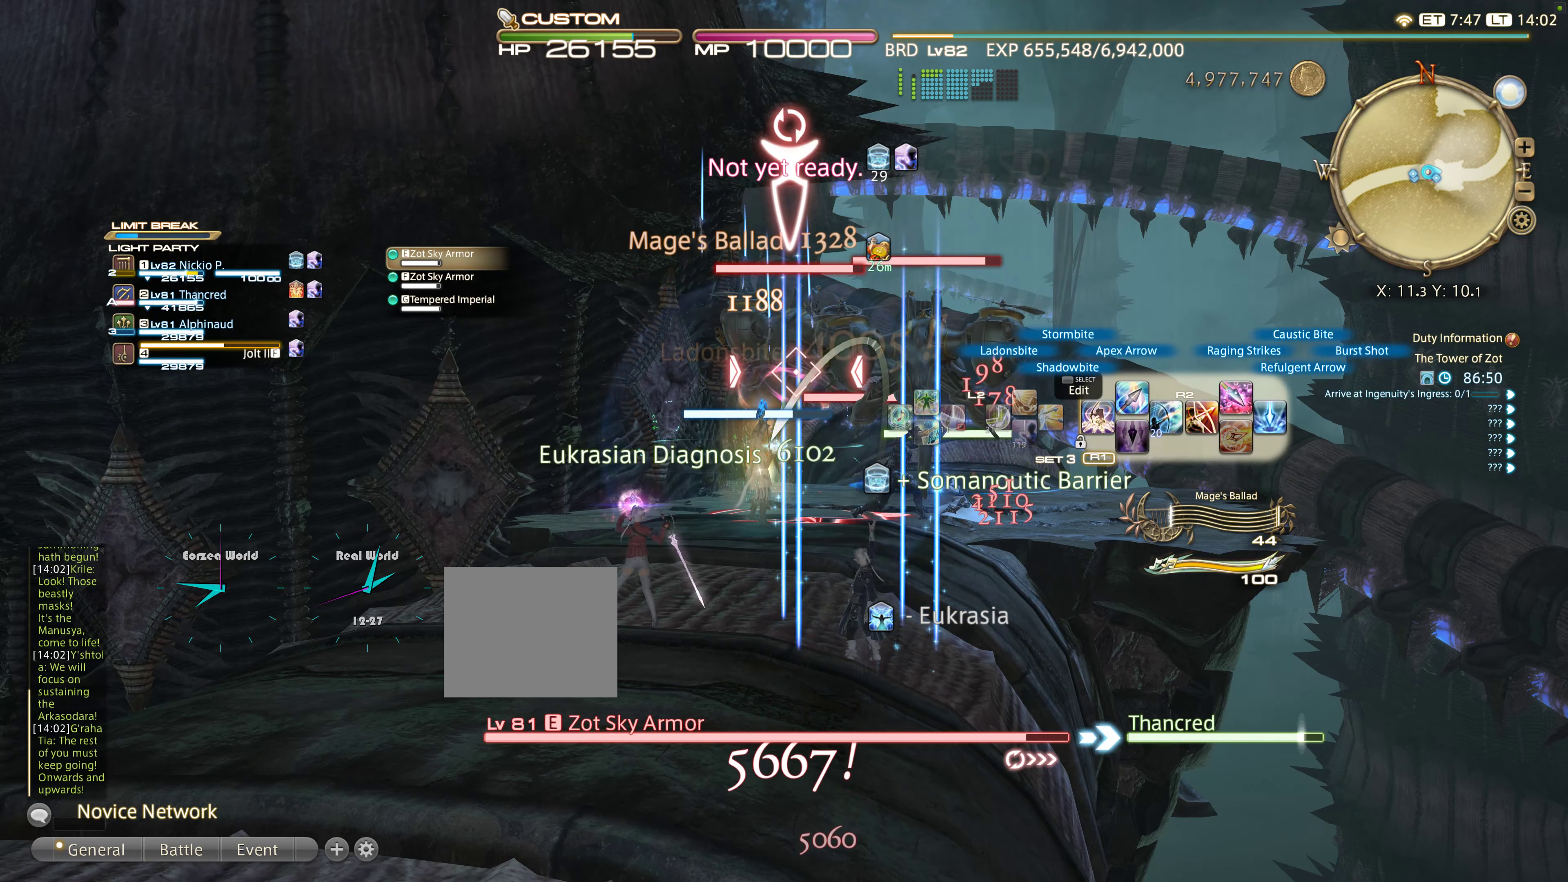
{"buttons": ["R2"], "left_stick": "center", "right_stick": "center", "events": [[367, "DPAD_LEFT", "down"], [417, "DPAD_LEFT", "up"]]}
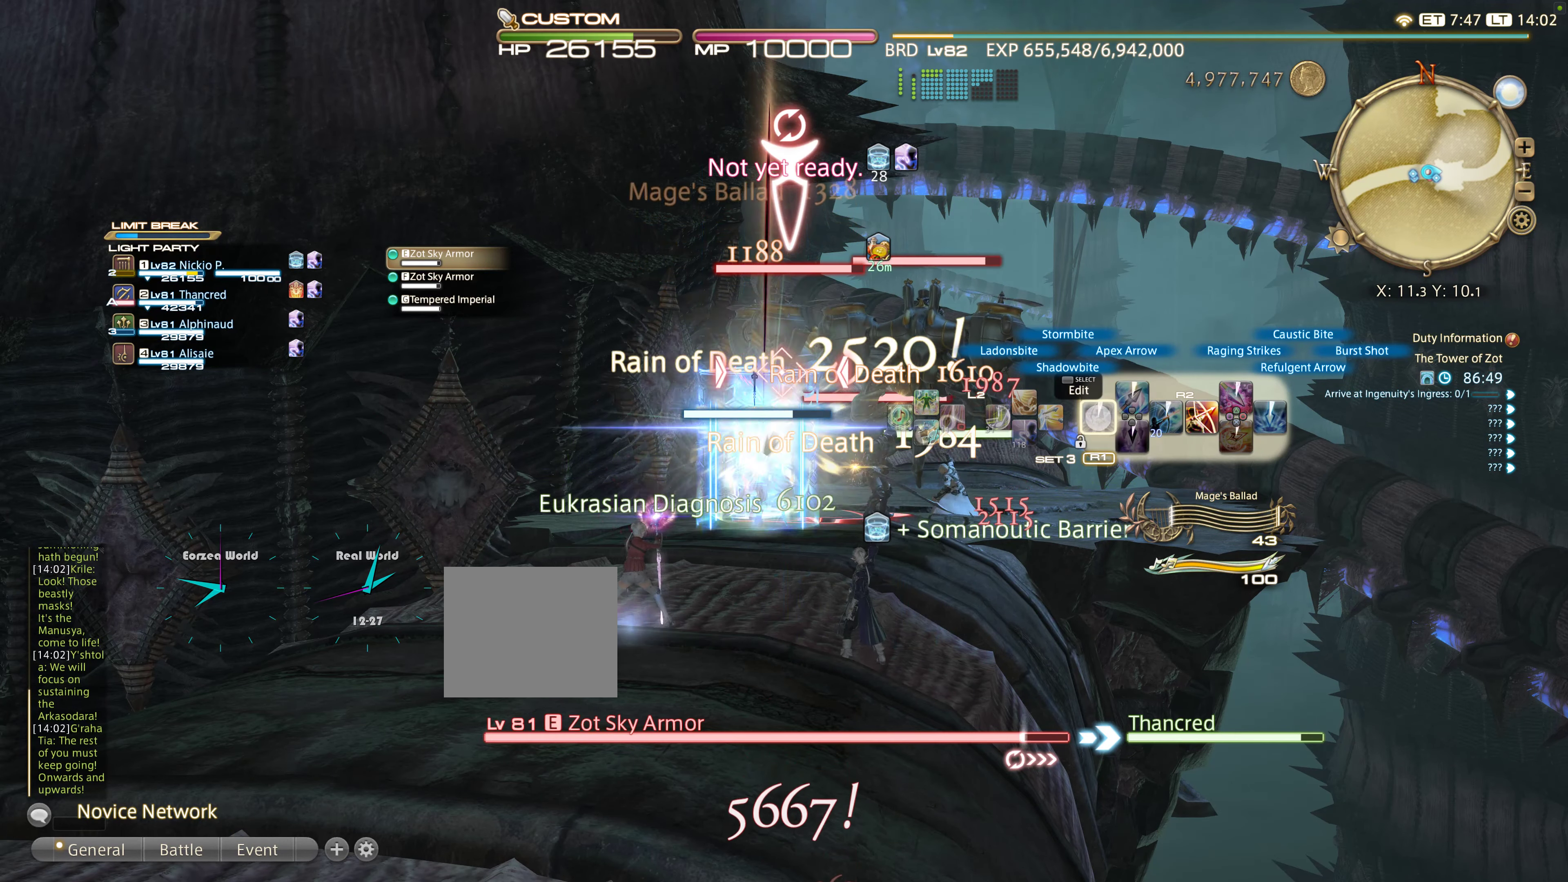
{"buttons": ["R2"], "left_stick": "center", "right_stick": "center", "events": [[167, "DPAD_LEFT", "down"], [234, "DPAD_LEFT", "up"], [334, "SQUARE", "down"], [484, "SQUARE", "up"]]}
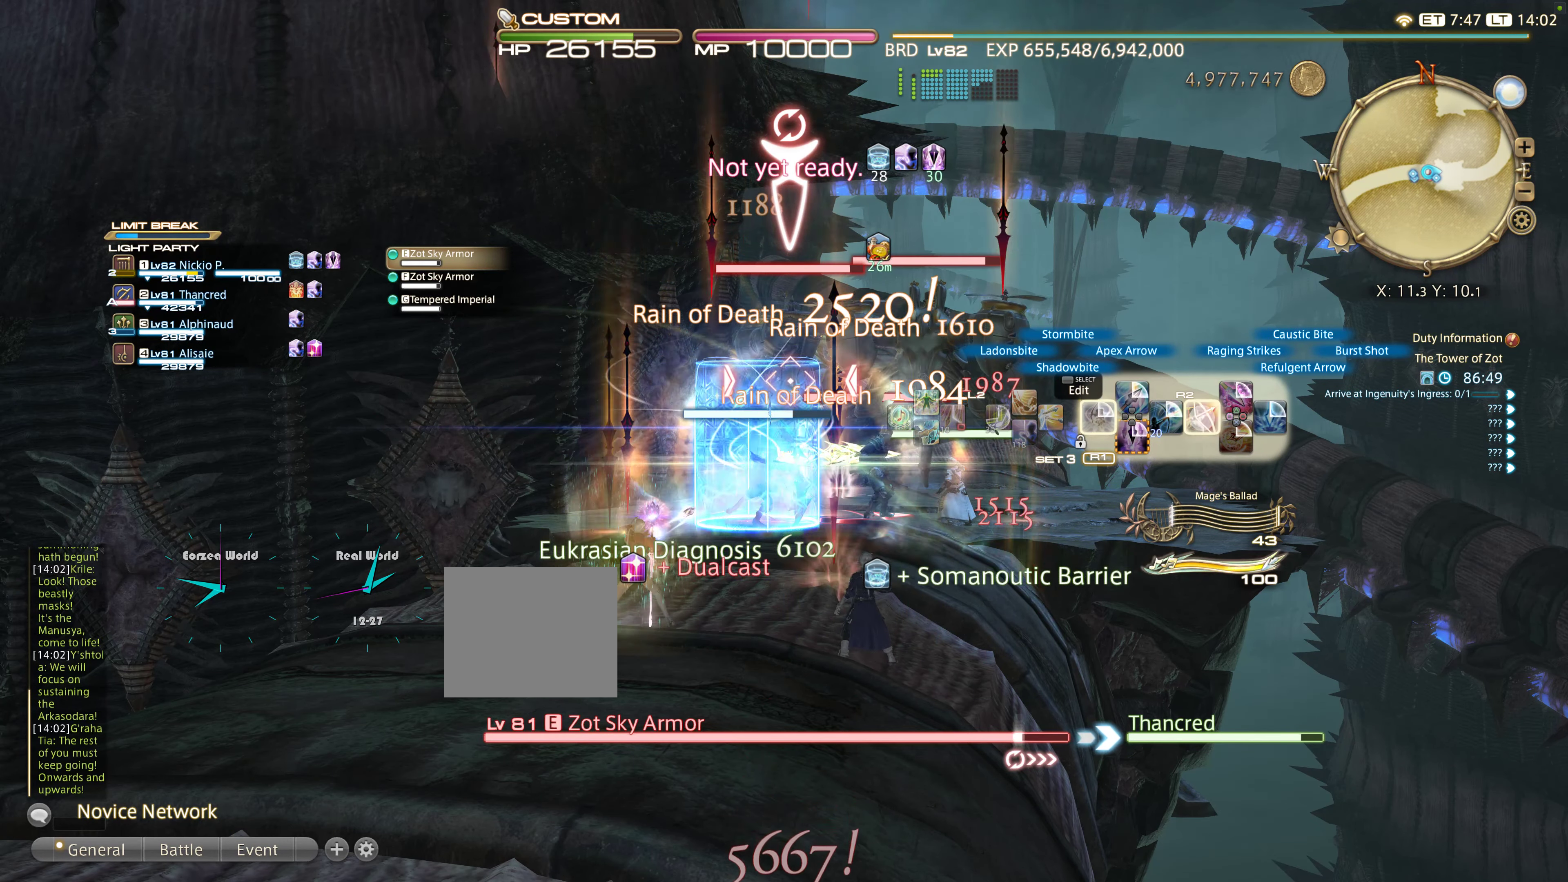
{"buttons": ["SQUARE", "R2"], "left_stick": "center", "right_stick": "center", "events": [[34, "SQUARE", "down"], [134, "SQUARE", "up"], [250, "SQUARE", "down"]]}
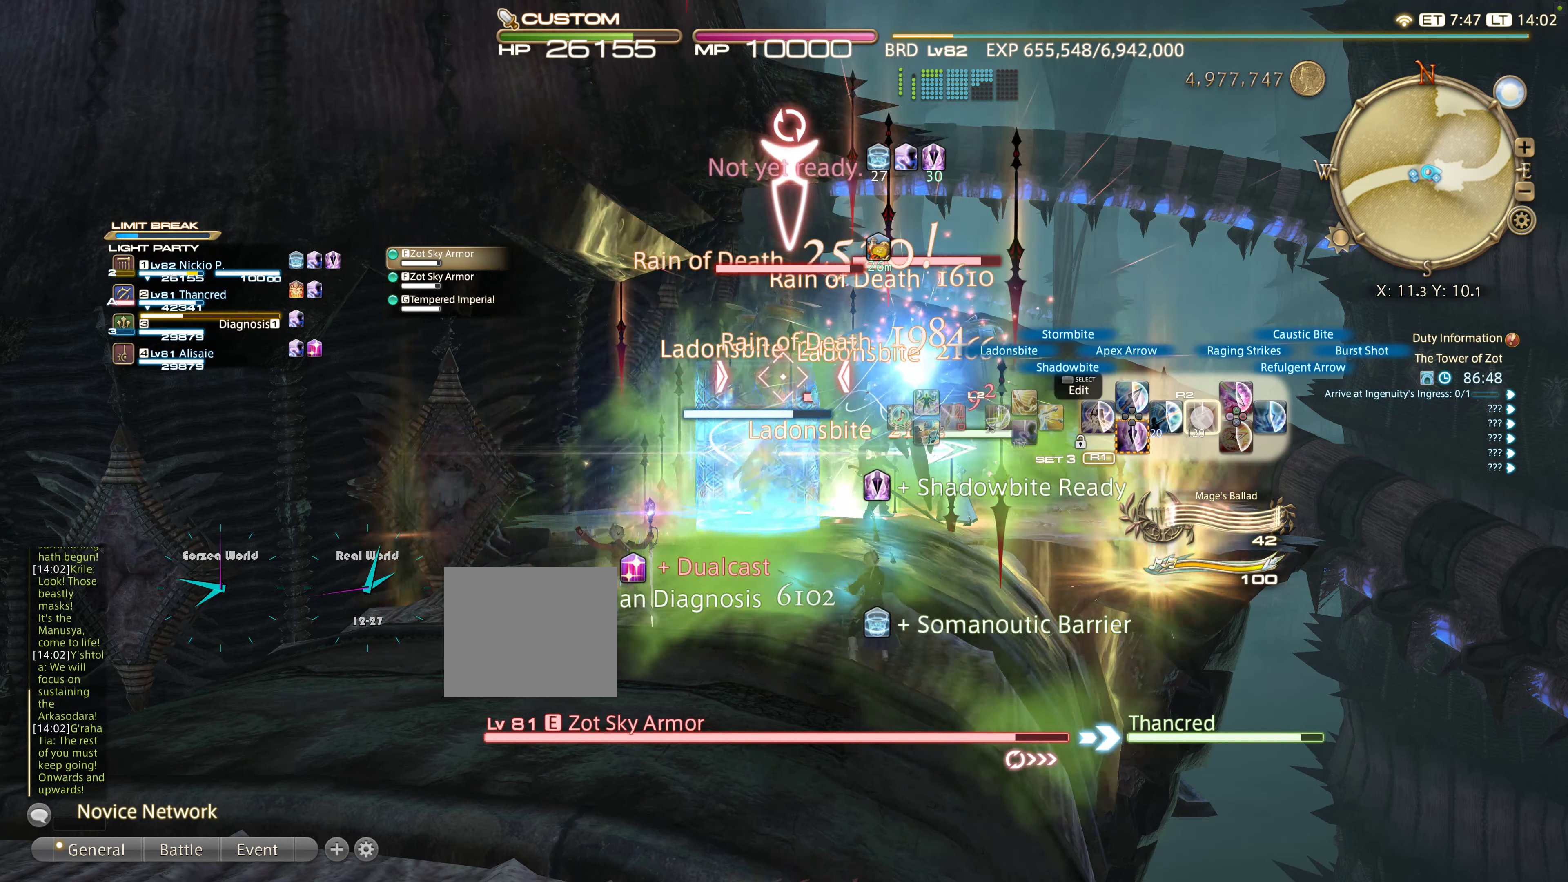
{"buttons": ["R2"], "left_stick": "center", "right_stick": "center", "events": [[234, "SQUARE", "up"]]}
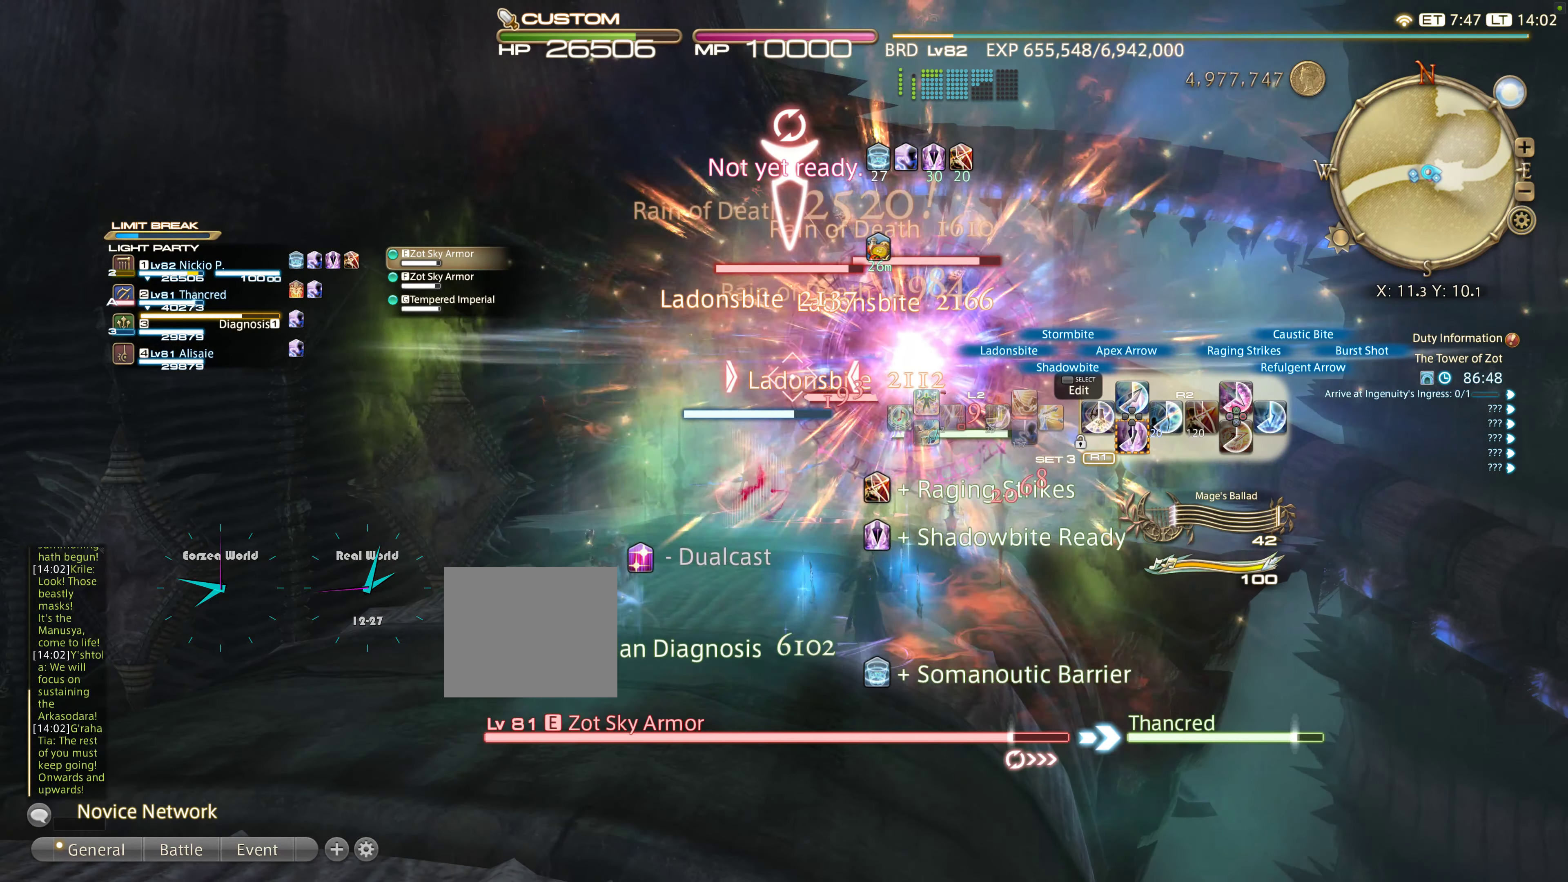
{"buttons": ["R2"], "left_stick": "down-left", "right_stick": "center", "events": [[484, "left_stick", "down-left"]]}
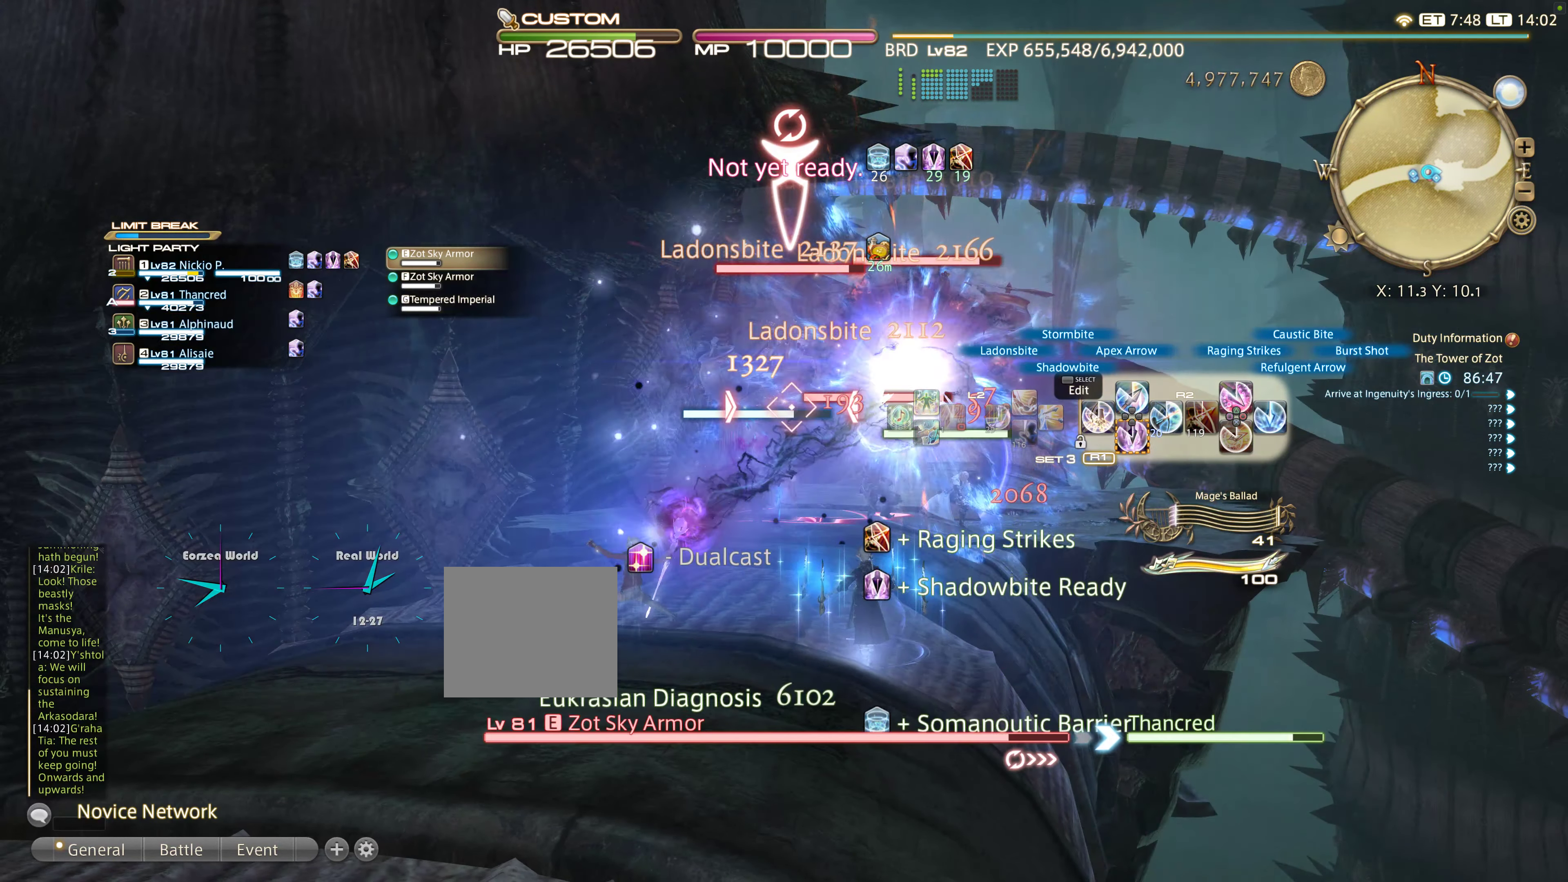
{"buttons": ["R2", "DPAD_DOWN"], "left_stick": "down-left", "right_stick": "center", "events": [[267, "DPAD_DOWN", "down"], [384, "DPAD_DOWN", "up"], [417, "DPAD_DOWN", "down"]]}
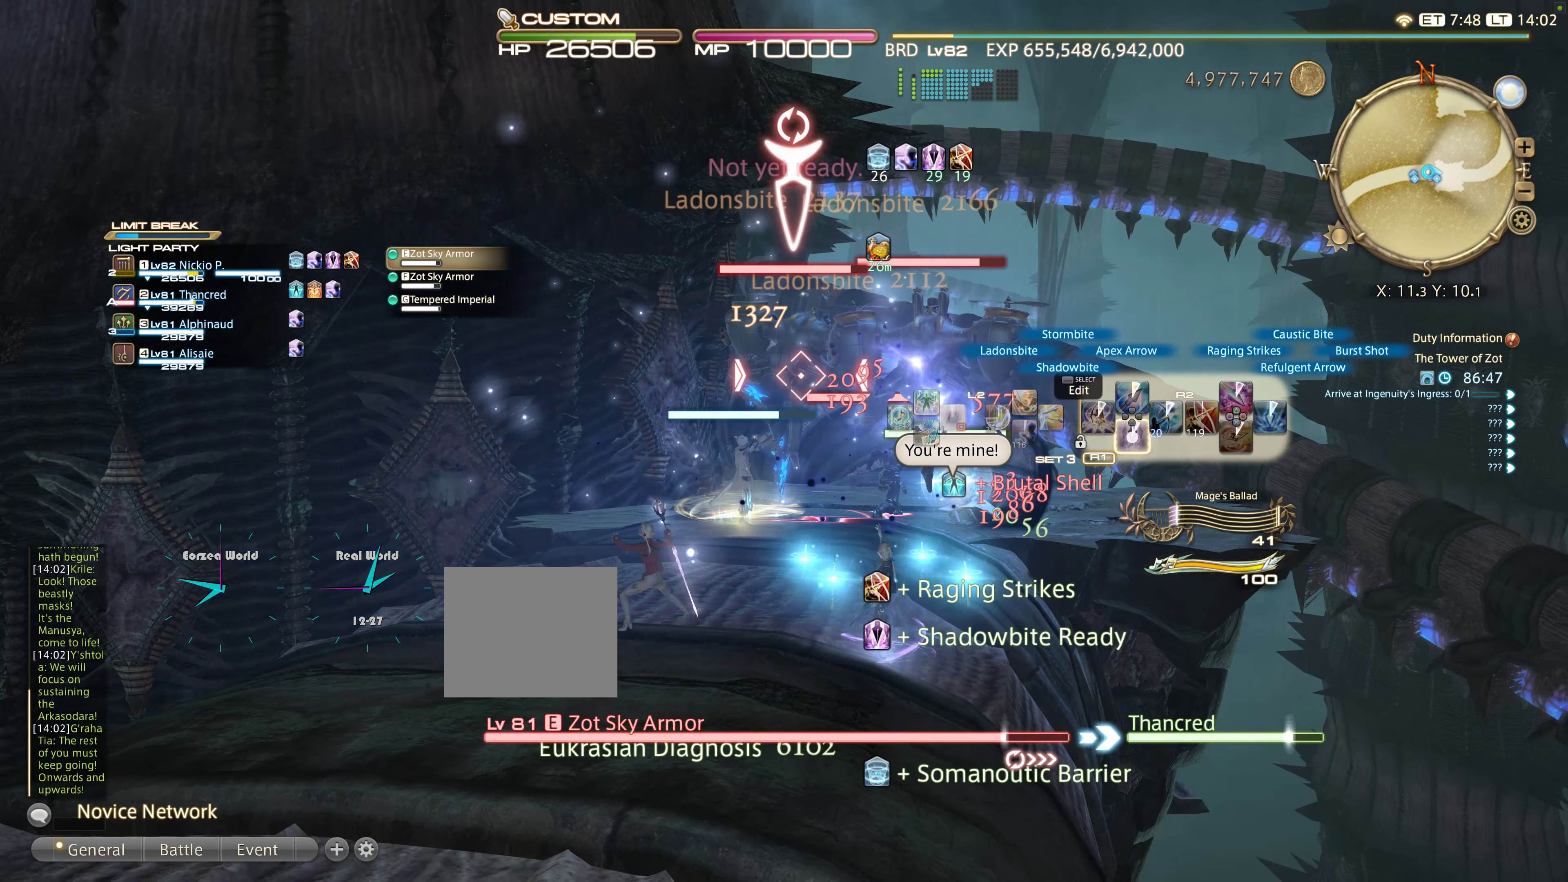
{"buttons": ["R2"], "left_stick": "down-left", "right_stick": "center", "events": [[84, "DPAD_DOWN", "up"], [217, "DPAD_LEFT", "down"], [334, "DPAD_LEFT", "up"]]}
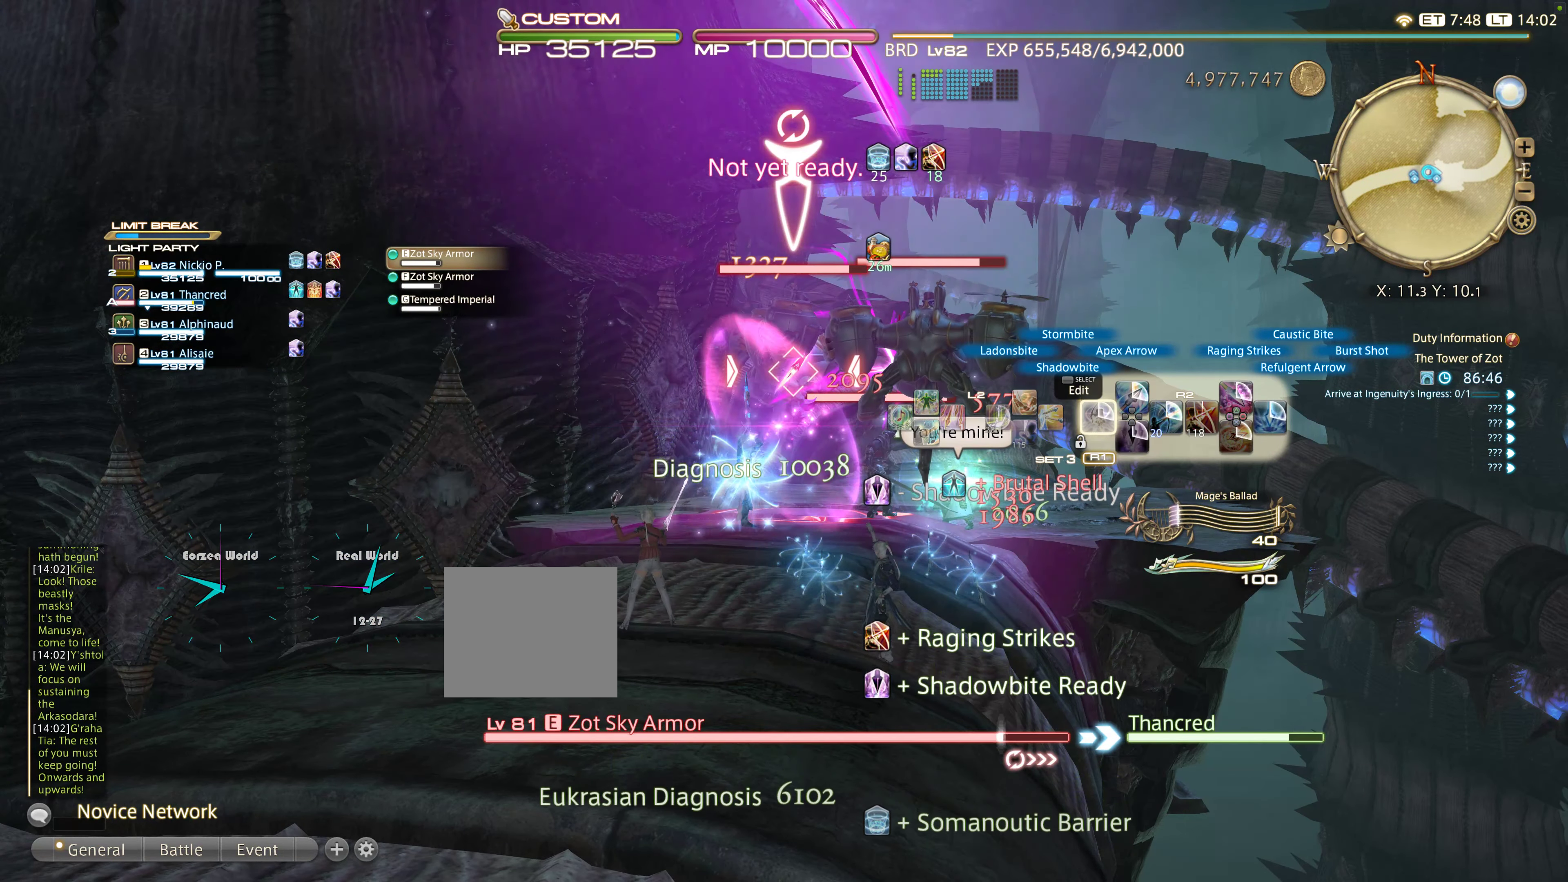
{"buttons": ["R2"], "left_stick": "down-left", "right_stick": "center", "events": [[34, "DPAD_LEFT", "down"], [117, "DPAD_LEFT", "up"], [234, "DPAD_LEFT", "down"], [350, "DPAD_LEFT", "up"]]}
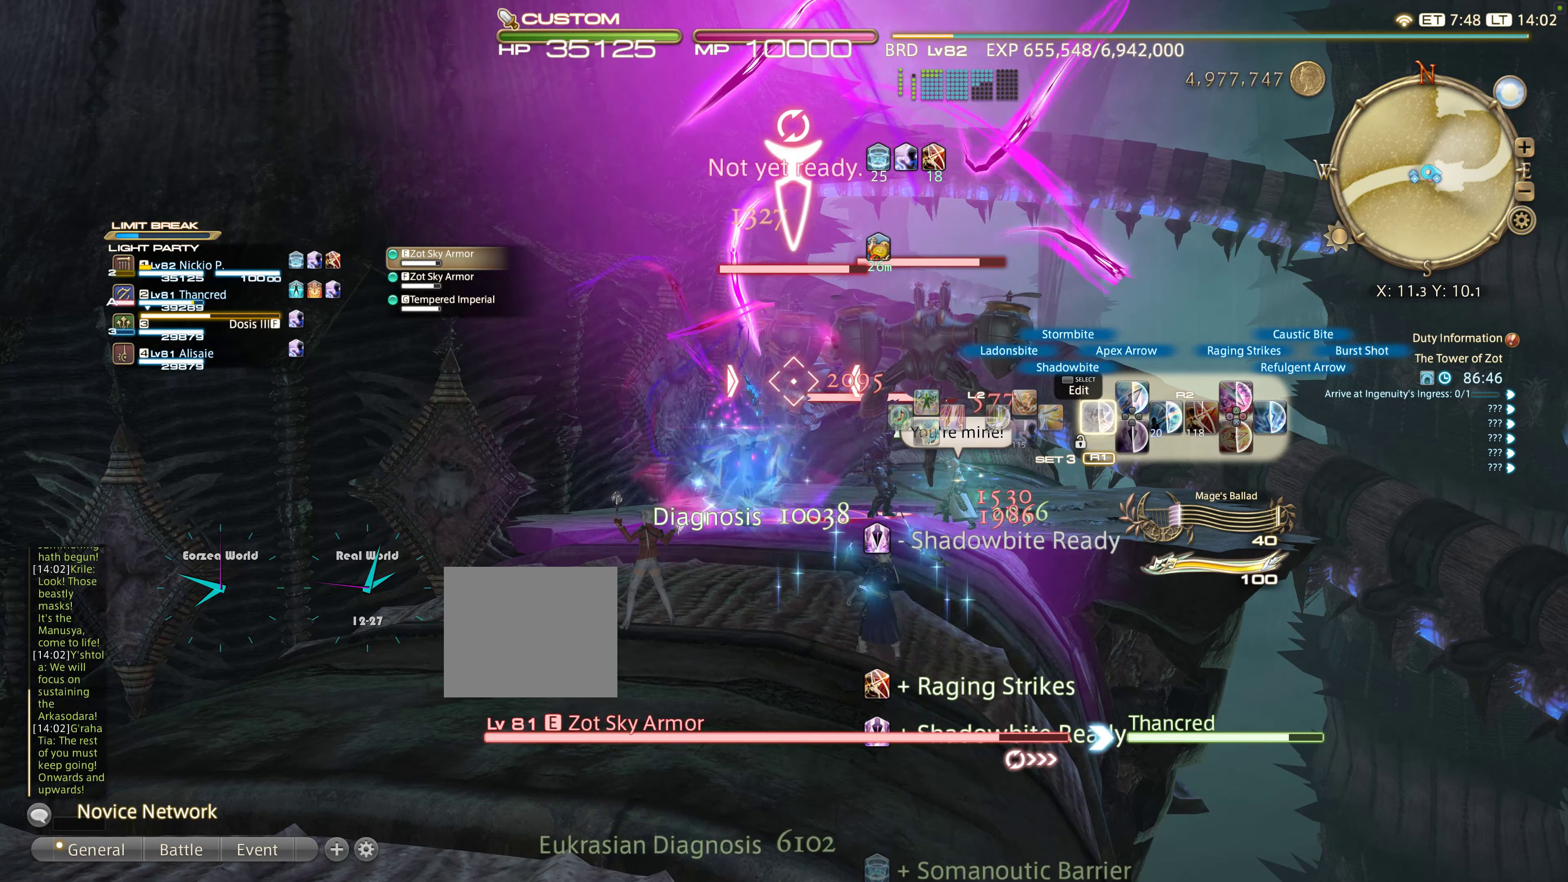
{"buttons": ["R2"], "left_stick": "down-left", "right_stick": "center", "events": [[333, "DPAD_LEFT", "down"], [466, "DPAD_LEFT", "up"]]}
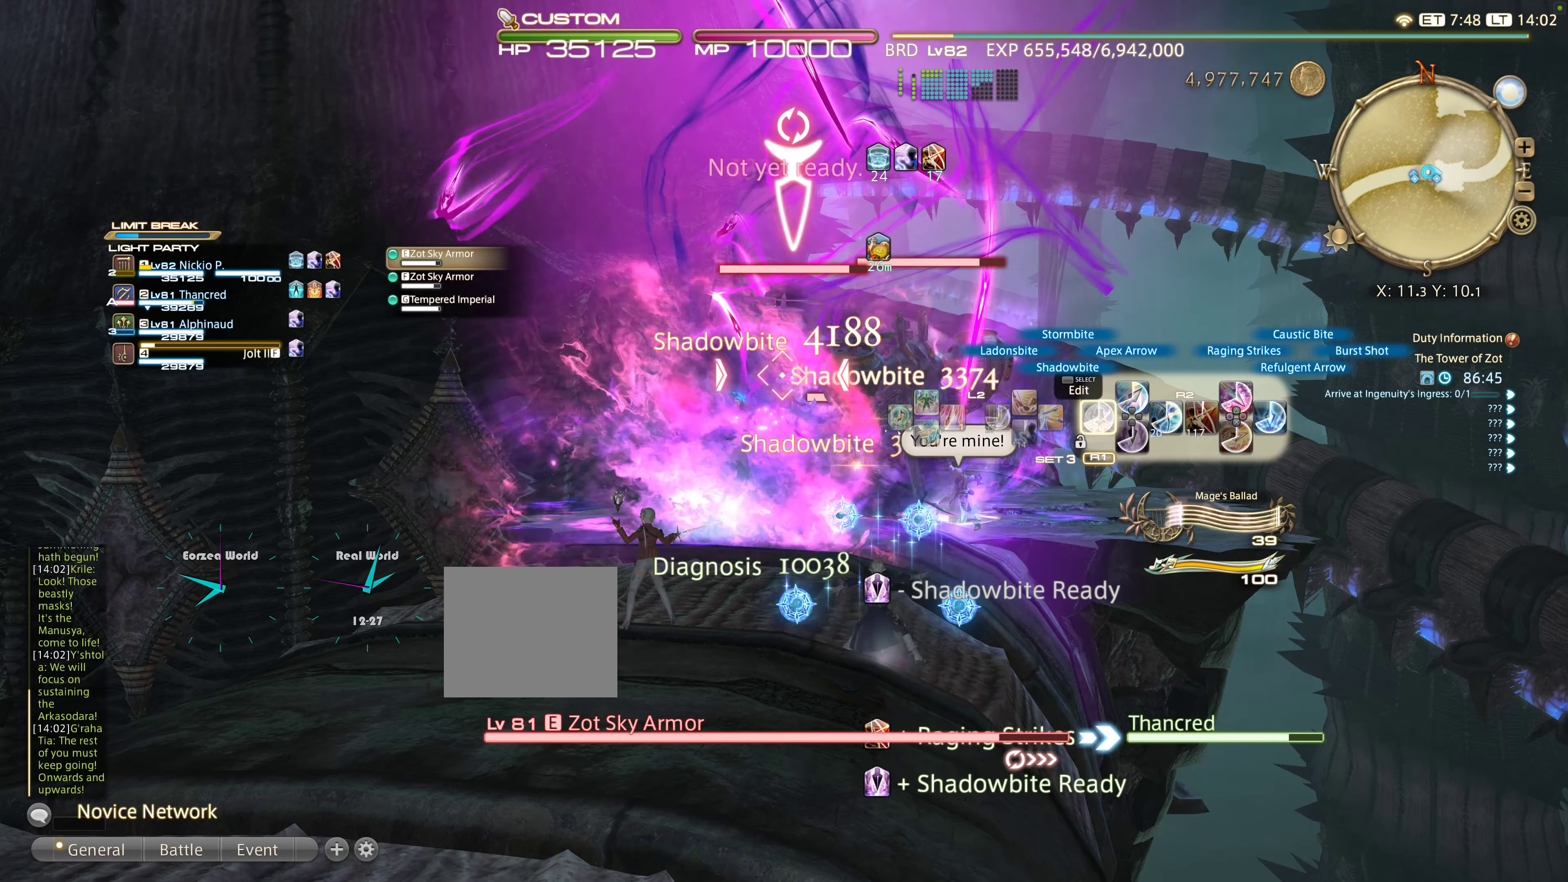
{"buttons": ["R2"], "left_stick": "down-left", "right_stick": "center", "events": [[50, "DPAD_LEFT", "down"], [150, "DPAD_LEFT", "up"], [250, "DPAD_LEFT", "down"], [333, "DPAD_LEFT", "up"], [466, "DPAD_LEFT", "down"], [500, "DPAD_LEFT", "up"]]}
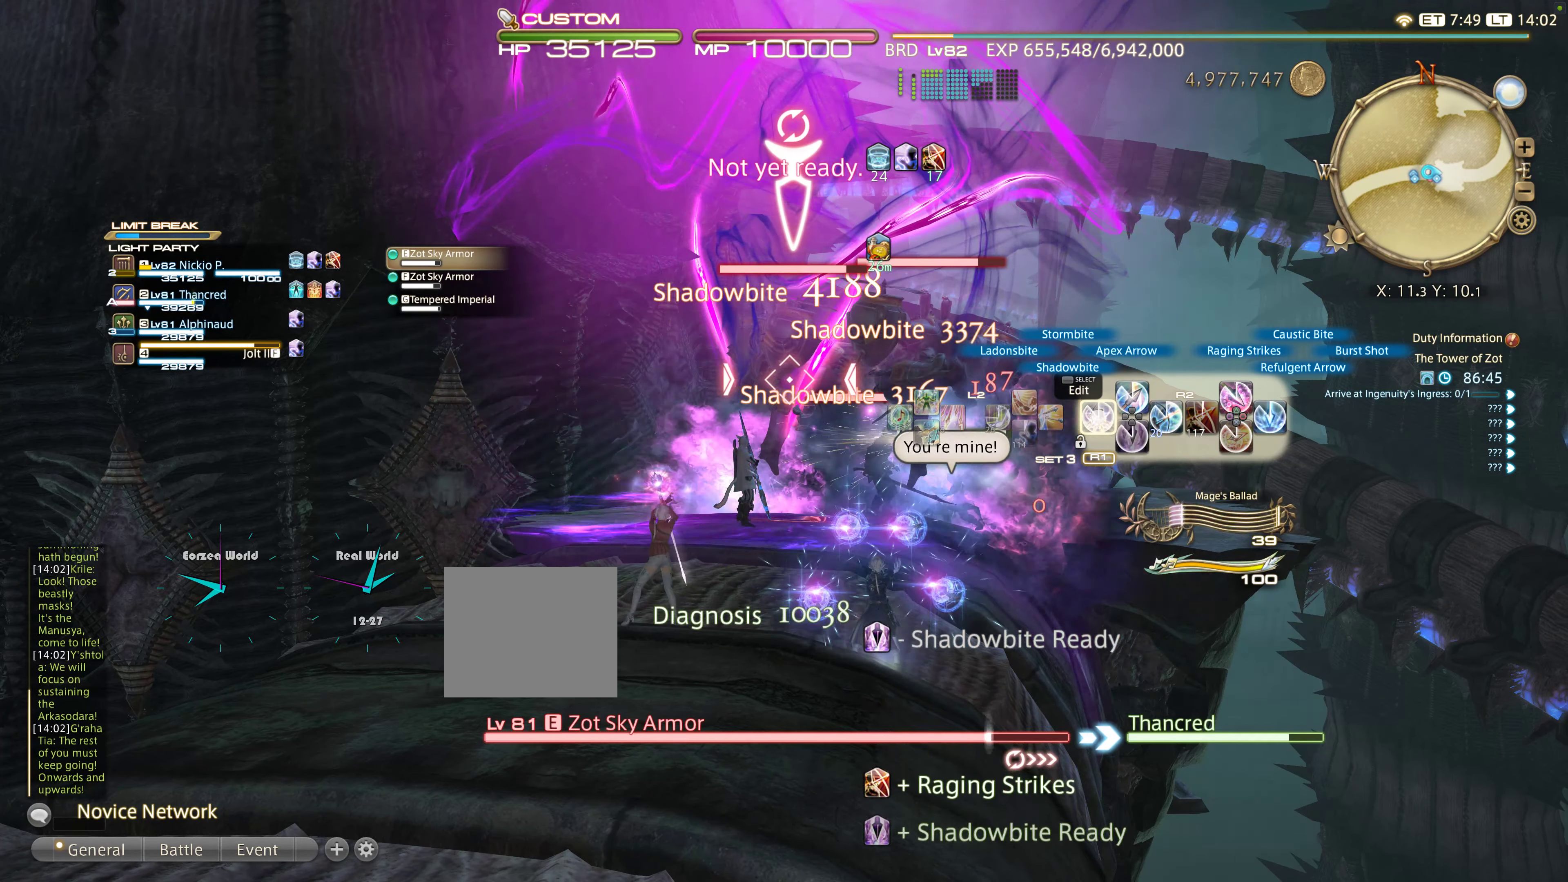
{"buttons": ["R2", "DPAD_LEFT"], "left_stick": "down-left", "right_stick": "center", "events": [[100, "DPAD_LEFT", "down"], [233, "DPAD_LEFT", "up"], [316, "DPAD_LEFT", "down"], [383, "DPAD_LEFT", "up"], [500, "DPAD_LEFT", "down"]]}
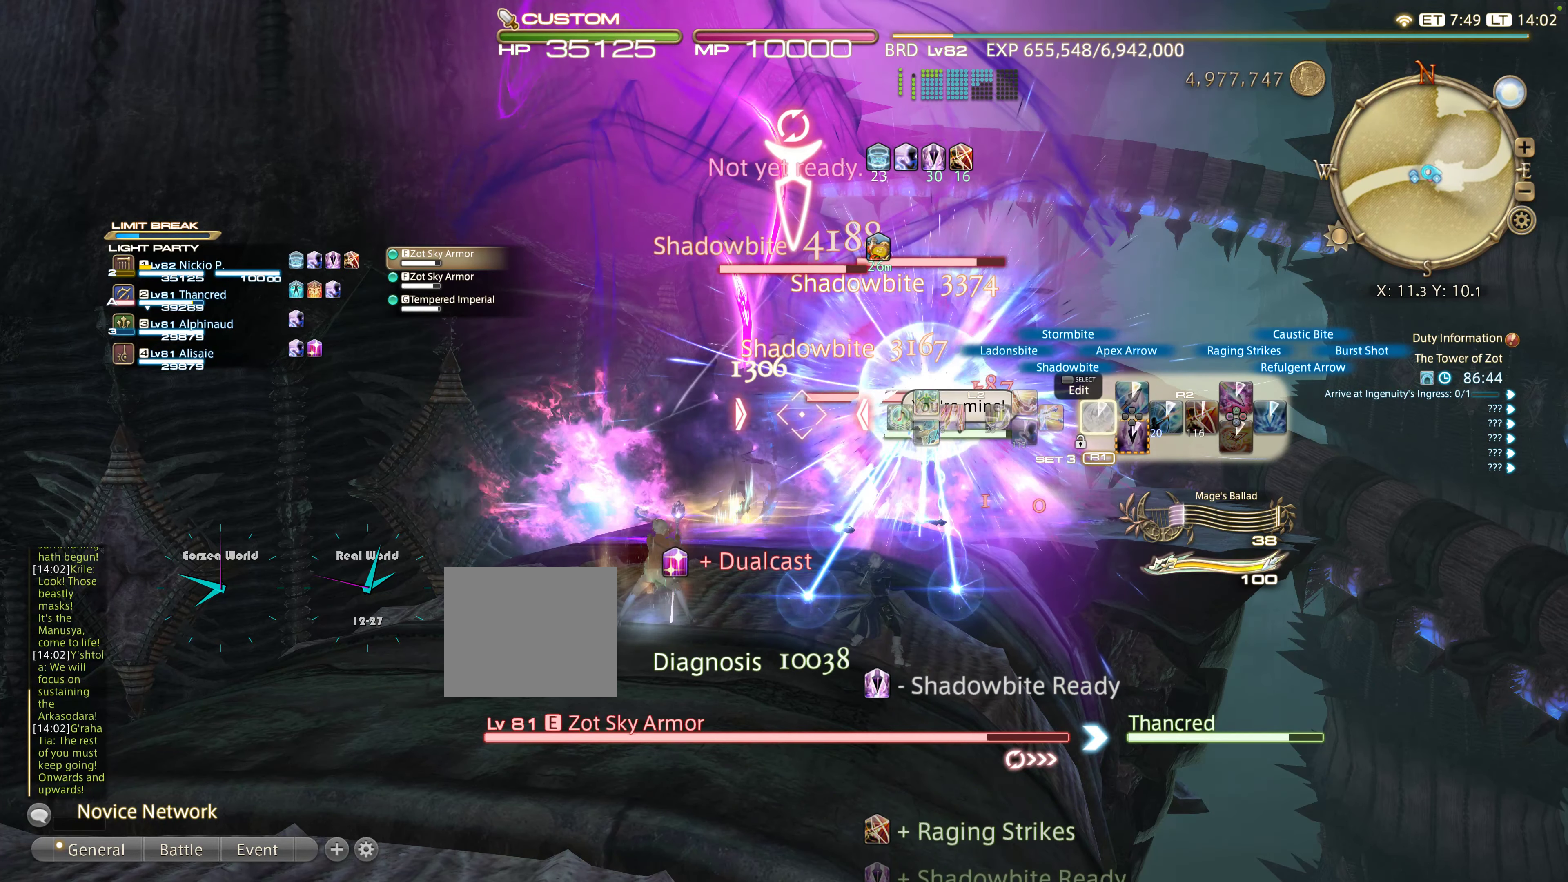
{"buttons": ["R2"], "left_stick": "down-left", "right_stick": "center", "events": [[100, "DPAD_LEFT", "up"], [166, "DPAD_LEFT", "down"], [266, "DPAD_LEFT", "up"]]}
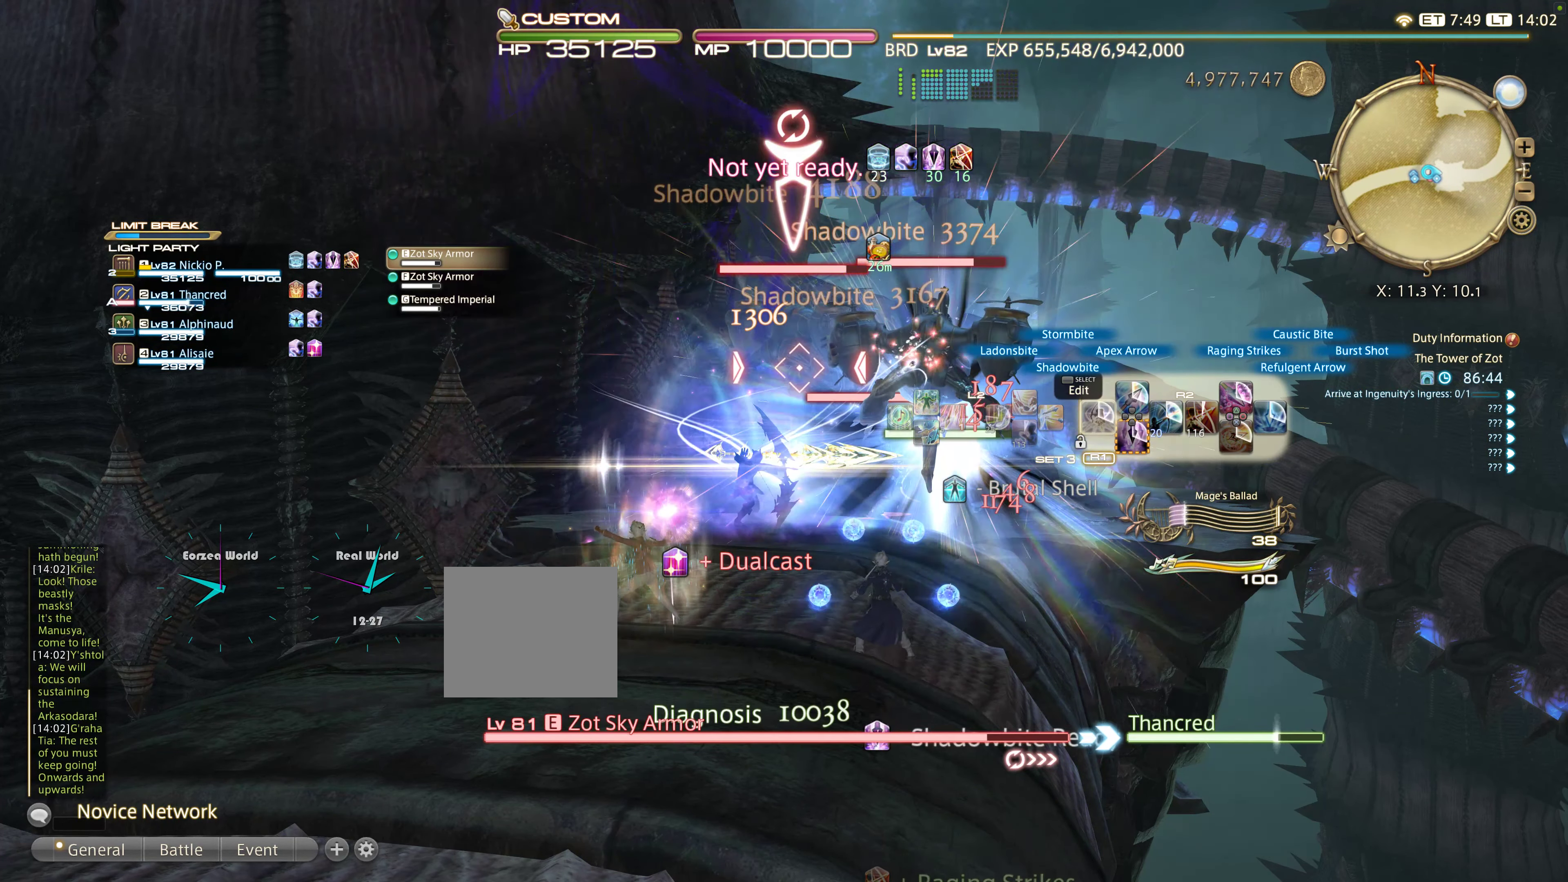
{"buttons": ["R2"], "left_stick": "down-left", "right_stick": "center", "events": []}
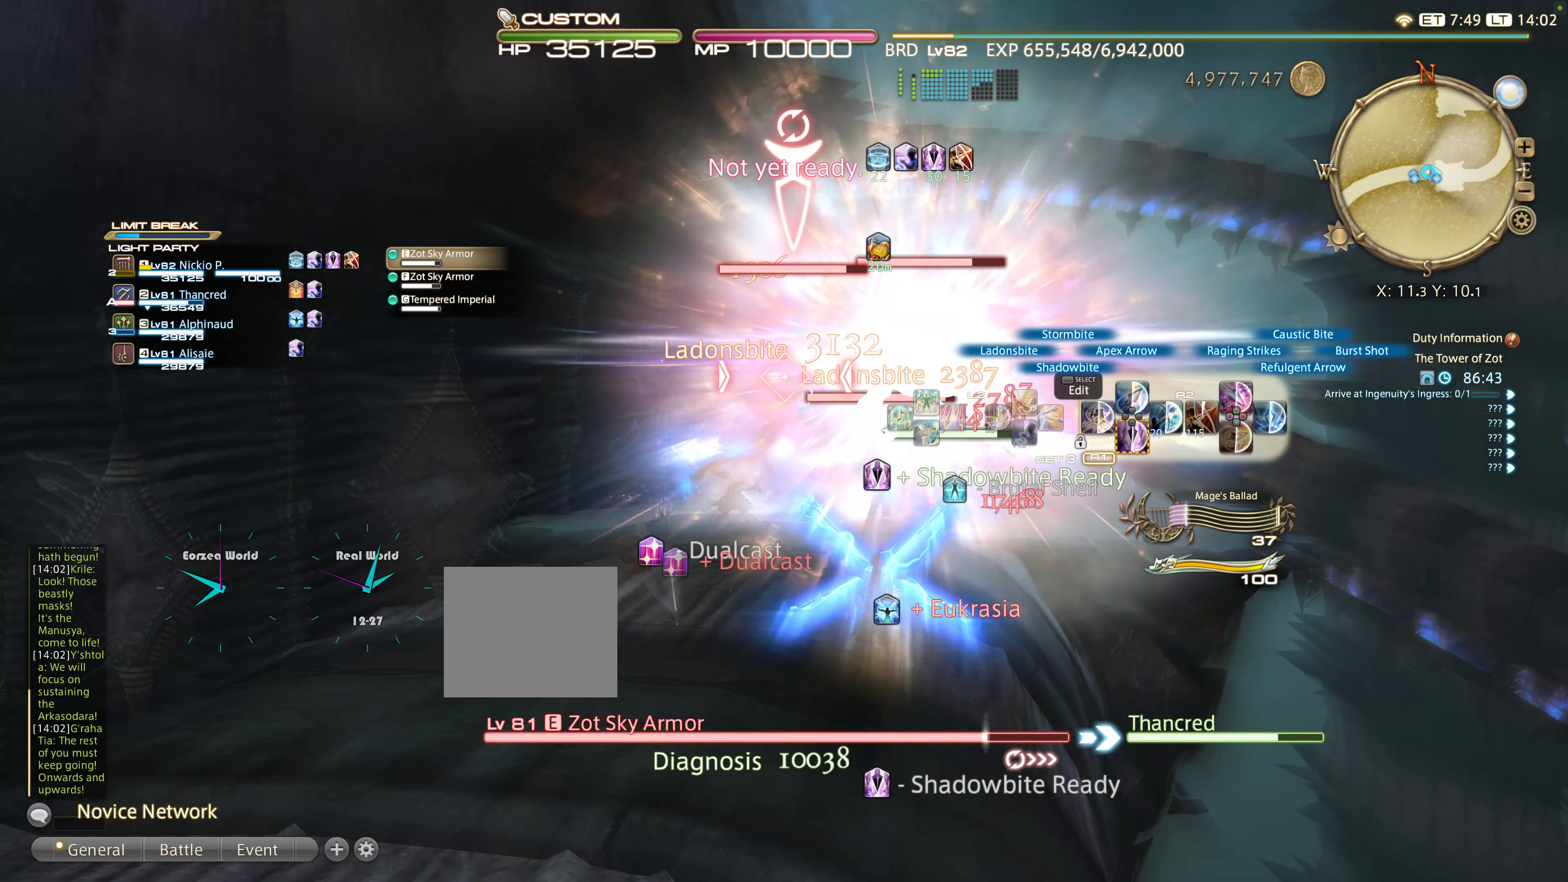
{"buttons": ["R2", "DPAD_DOWN"], "left_stick": "down-left", "right_stick": "center", "events": [[483, "DPAD_DOWN", "down"]]}
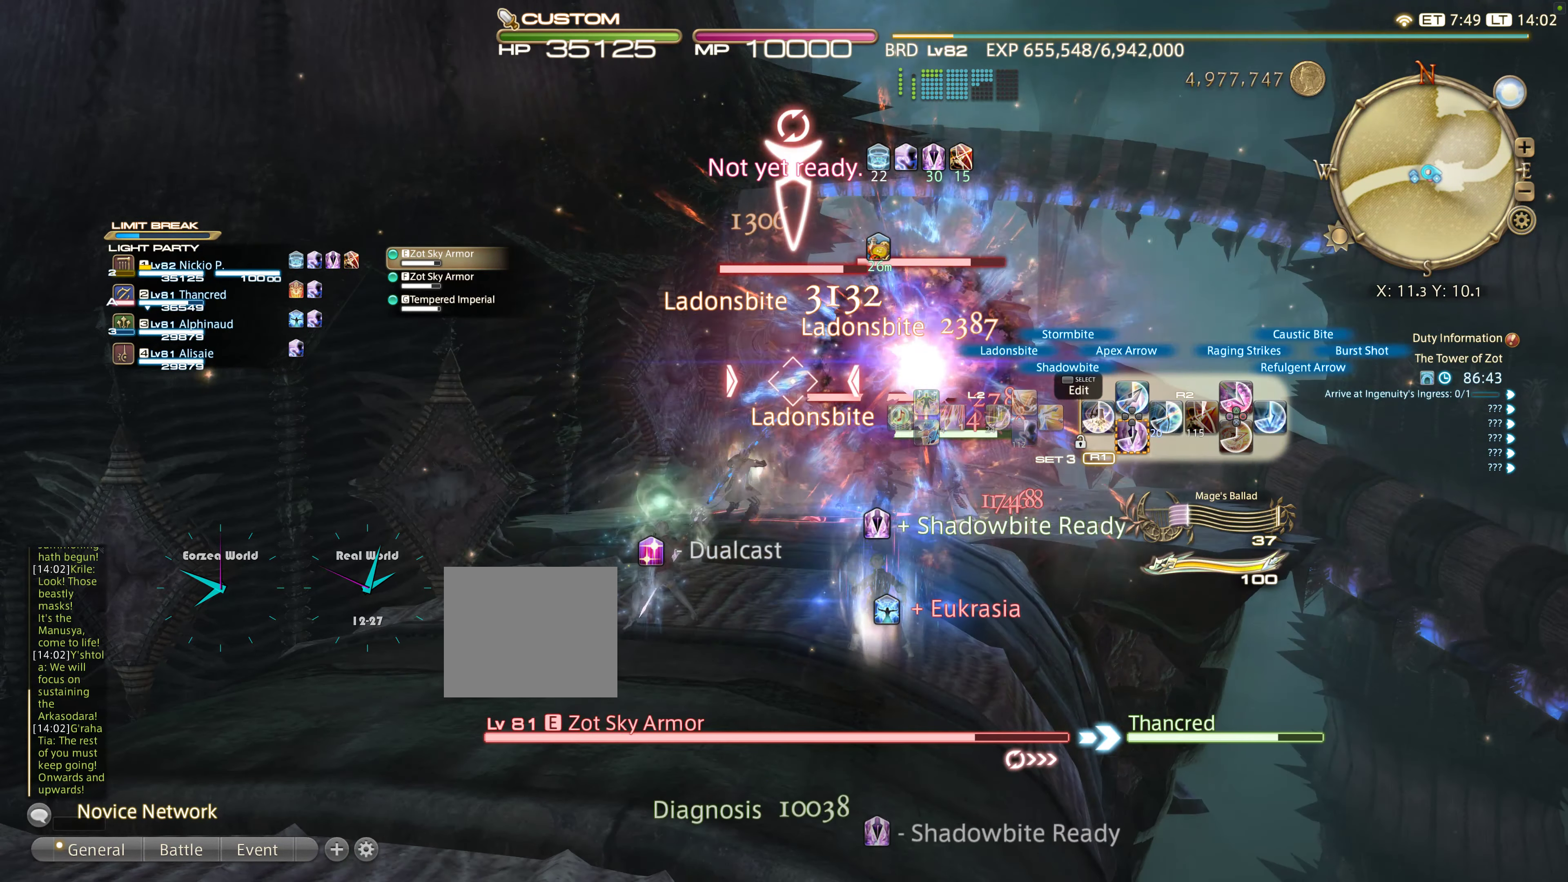
{"buttons": ["R2"], "left_stick": "down-left", "right_stick": "center", "events": [[66, "DPAD_DOWN", "up"], [183, "DPAD_DOWN", "down"], [283, "DPAD_DOWN", "up"], [316, "DPAD_DOWN", "down"], [433, "DPAD_DOWN", "up"]]}
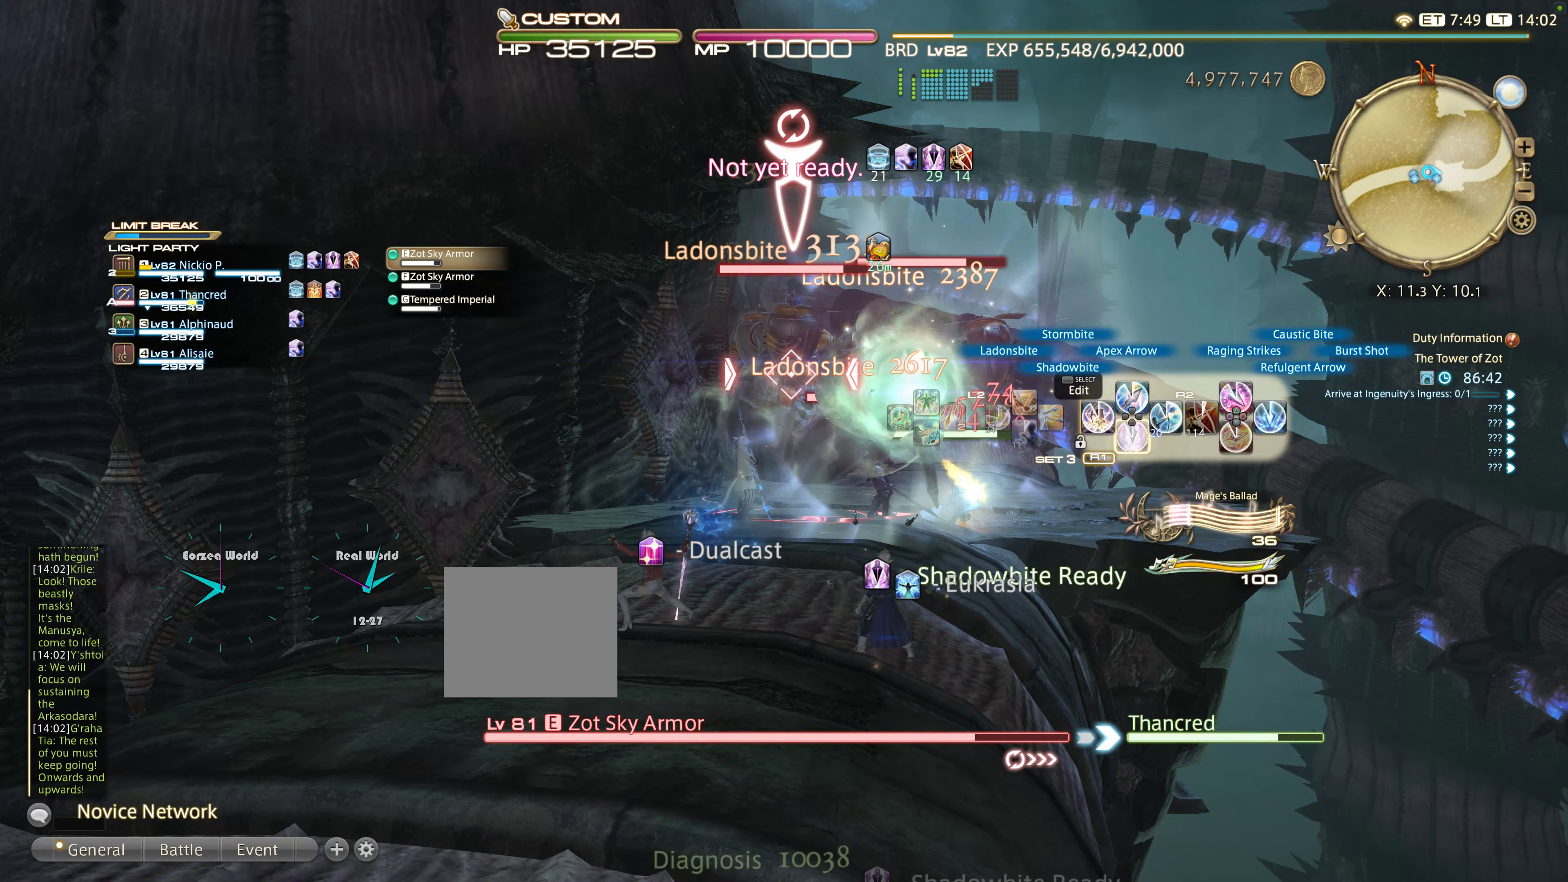
{"buttons": ["R2"], "left_stick": "down-left", "right_stick": "center", "events": [[33, "DPAD_DOWN", "down"], [116, "DPAD_DOWN", "up"], [200, "DPAD_DOWN", "down"], [300, "DPAD_DOWN", "up"], [400, "DPAD_DOWN", "down"], [500, "DPAD_DOWN", "up"]]}
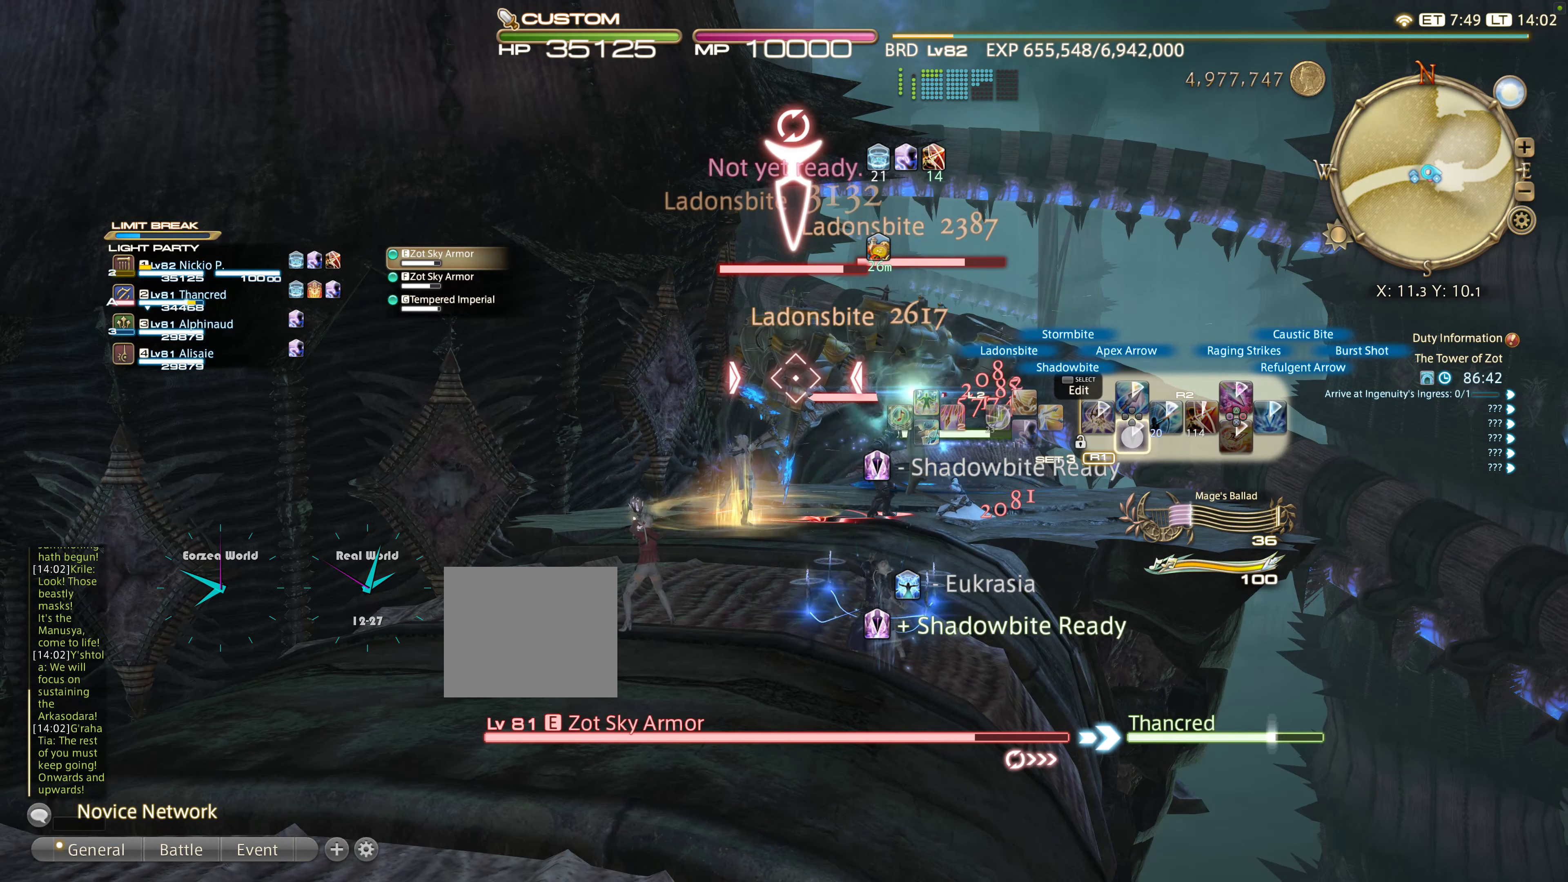
{"buttons": ["L2"], "left_stick": "down-left", "right_stick": "center", "events": [[216, "L2", "down"], [316, "R2", "up"]]}
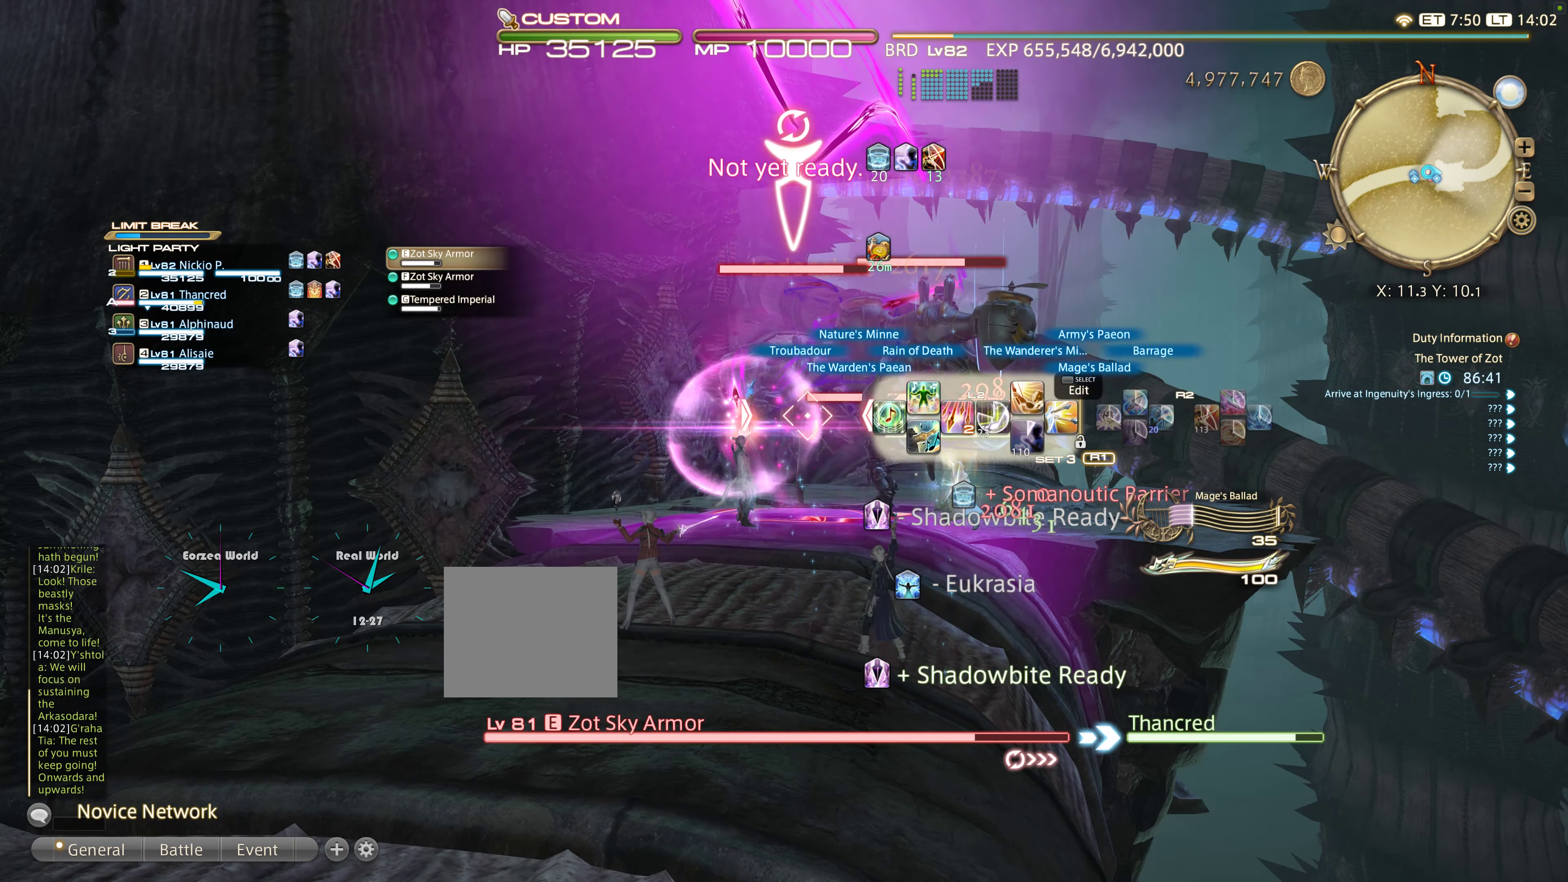
{"buttons": ["L2", "DPAD_RIGHT"], "left_stick": "down-left", "right_stick": "center", "events": [[33, "DPAD_RIGHT", "down"], [133, "DPAD_RIGHT", "up"], [250, "DPAD_RIGHT", "down"], [333, "DPAD_RIGHT", "up"], [450, "DPAD_RIGHT", "down"]]}